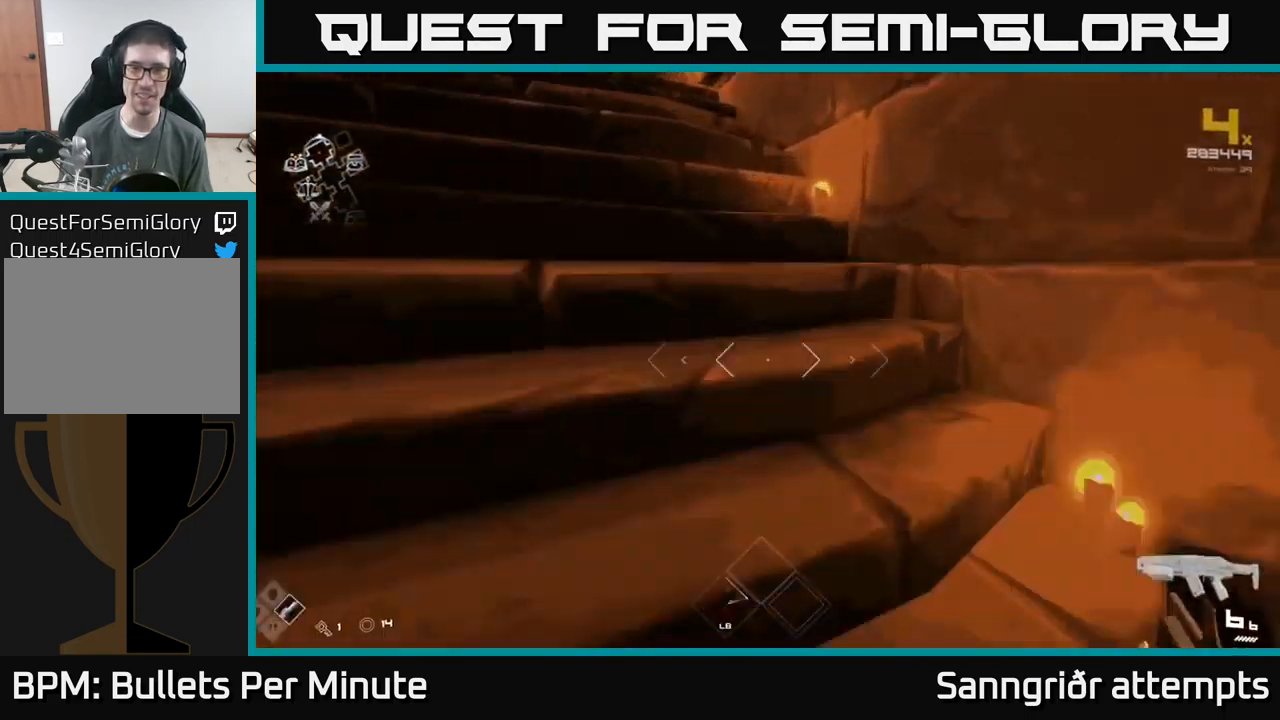
Gameplay with a controller (Xbox layout); each line is a JSON object with the inputs held at the frame after it. "events" lists button and stick changes between this image and that frame as [ms after this image, input, new state], when the widget could be followed in between.
{"buttons": ["L1"], "left_stick": "up-left", "right_stick": "right", "events": [[100, "left_stick", "up-left"], [250, "right_stick", "right"]]}
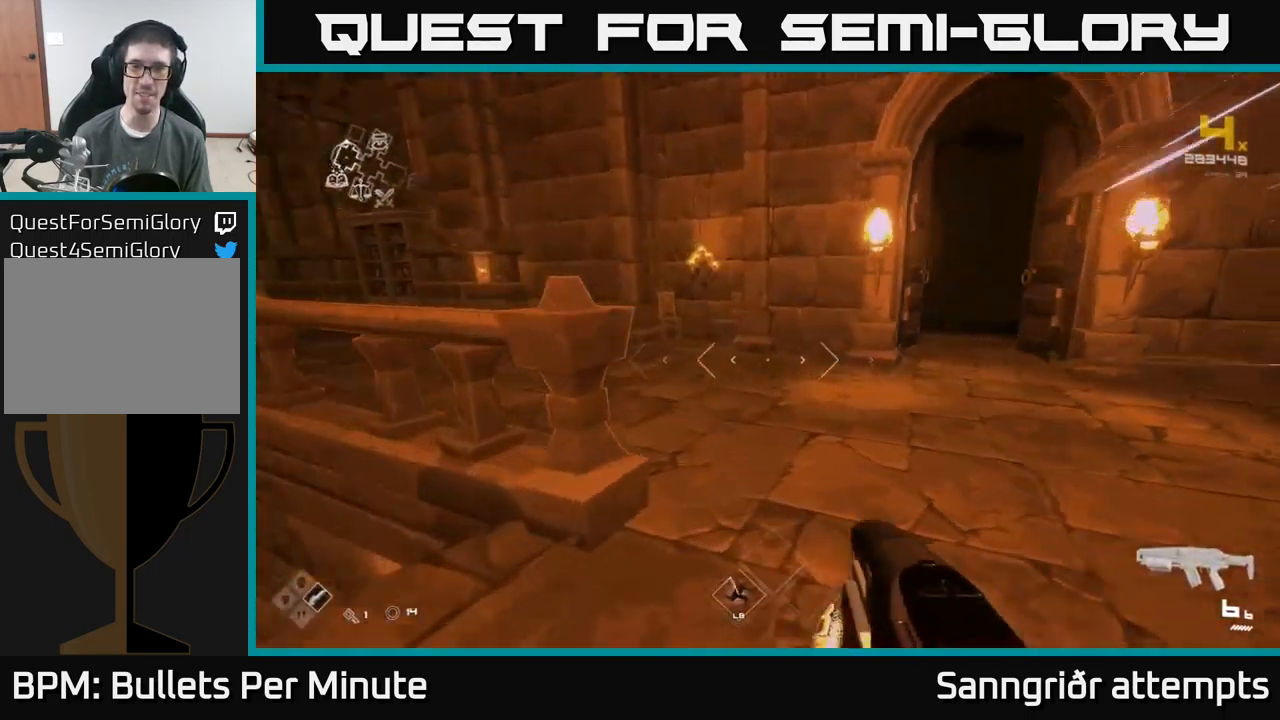
{"buttons": ["L1"], "left_stick": "up-left", "right_stick": "center", "events": [[100, "left_stick", "up-right"], [283, "right_stick", "center"], [300, "left_stick", "up"], [400, "right_stick", "left"], [417, "left_stick", "up-left"], [500, "right_stick", "center"]]}
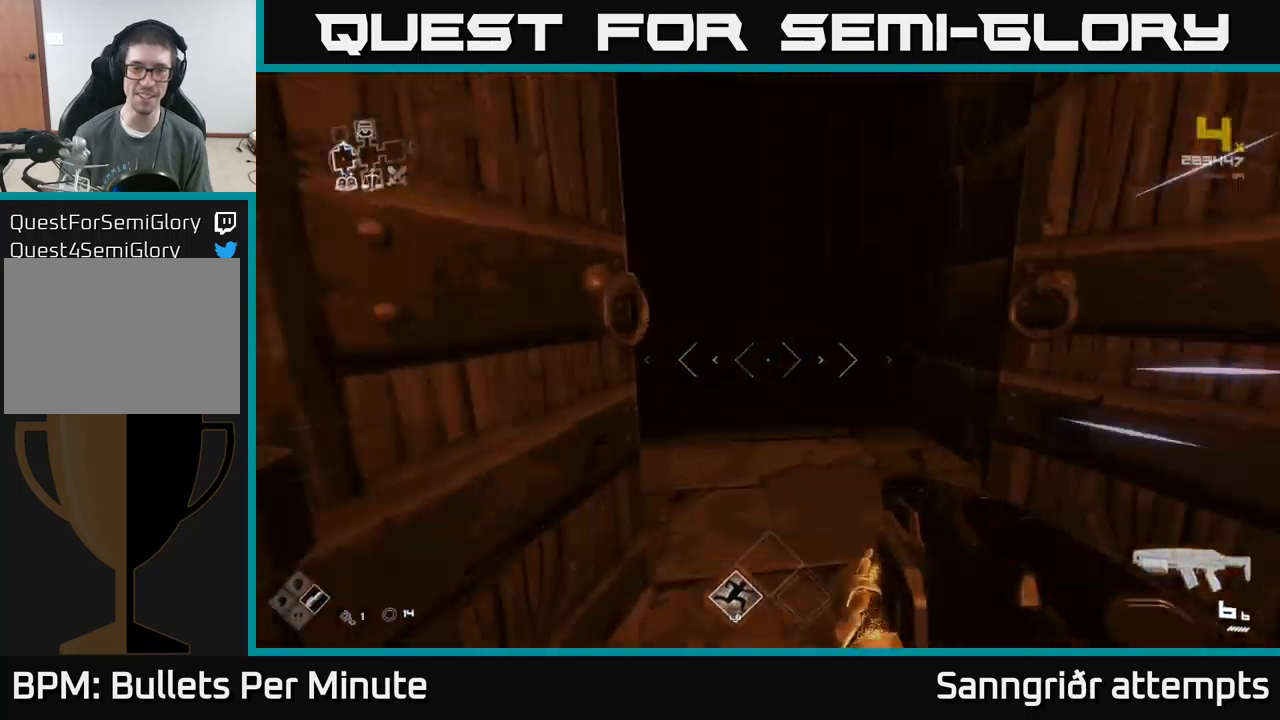
{"buttons": [], "left_stick": "center", "right_stick": "center", "events": [[17, "left_stick", "up"], [300, "L1", "up"], [433, "left_stick", "center"]]}
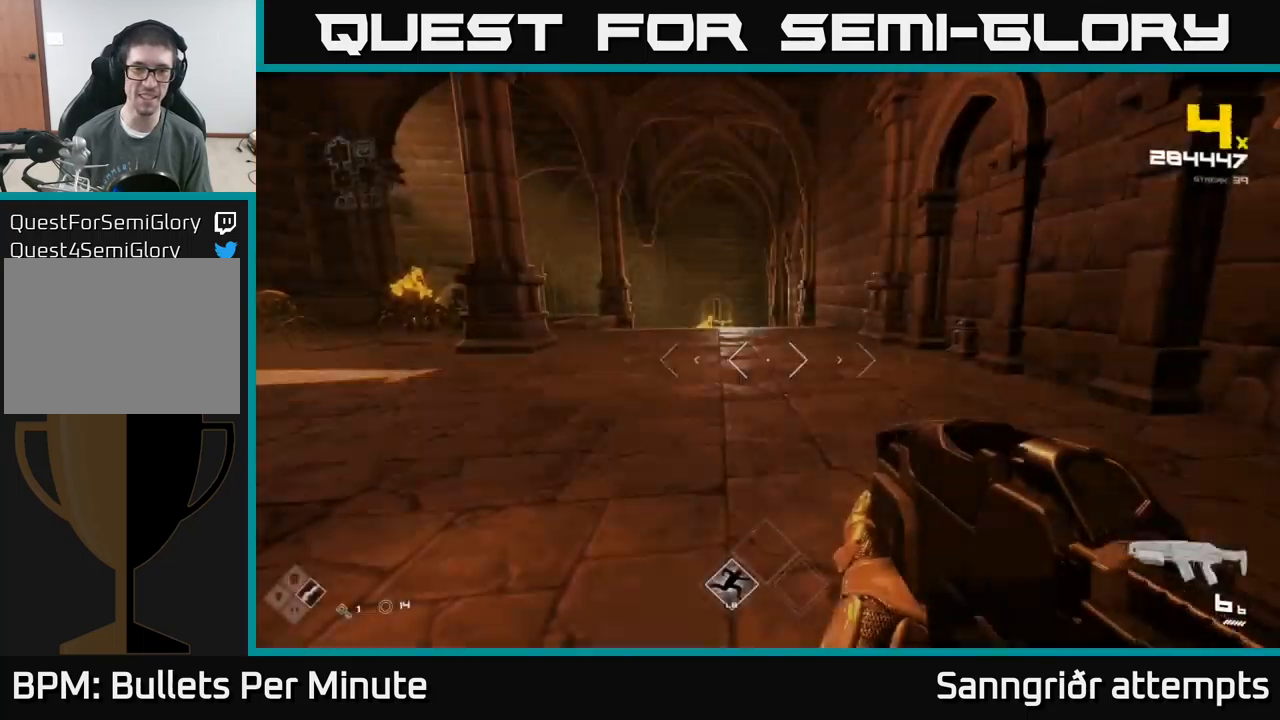
{"buttons": [], "left_stick": "up", "right_stick": "left", "events": [[250, "left_stick", "up"], [300, "right_stick", "left"]]}
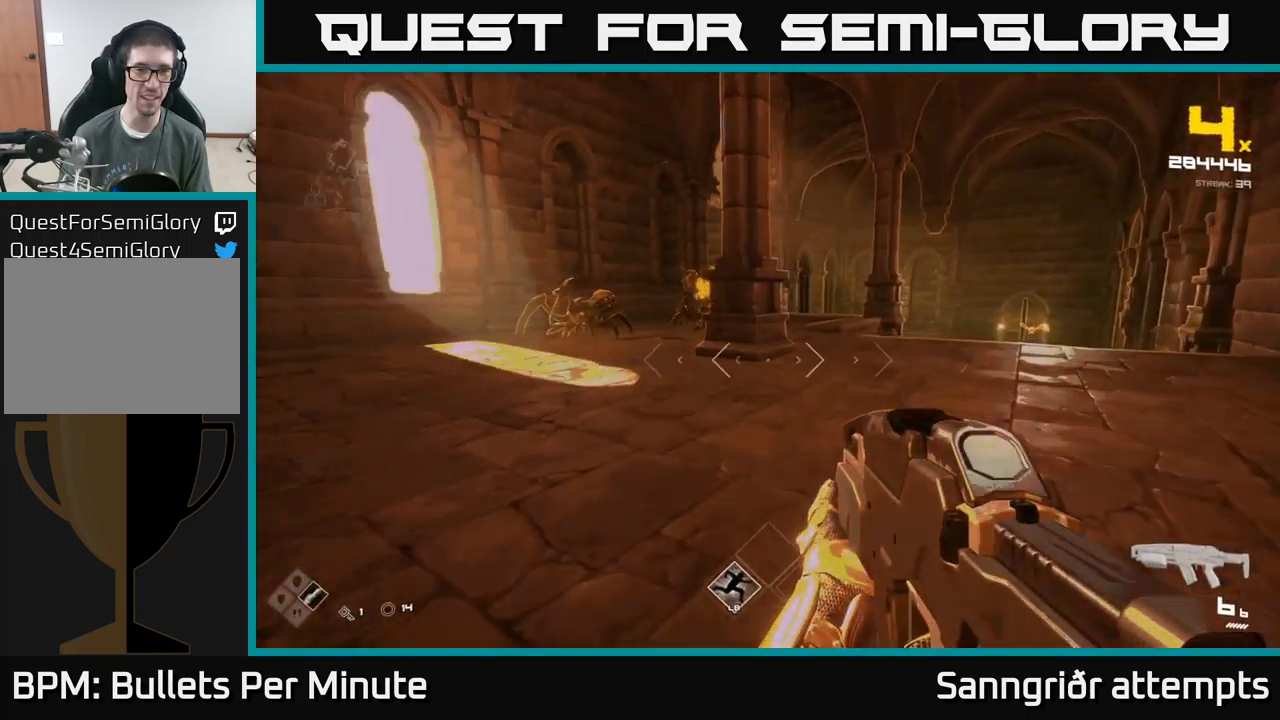
{"buttons": ["R2"], "left_stick": "center", "right_stick": "left", "events": [[67, "left_stick", "center"], [100, "right_stick", "center"], [233, "left_stick", "up"], [417, "right_stick", "left"], [450, "left_stick", "center"], [467, "R2", "down"]]}
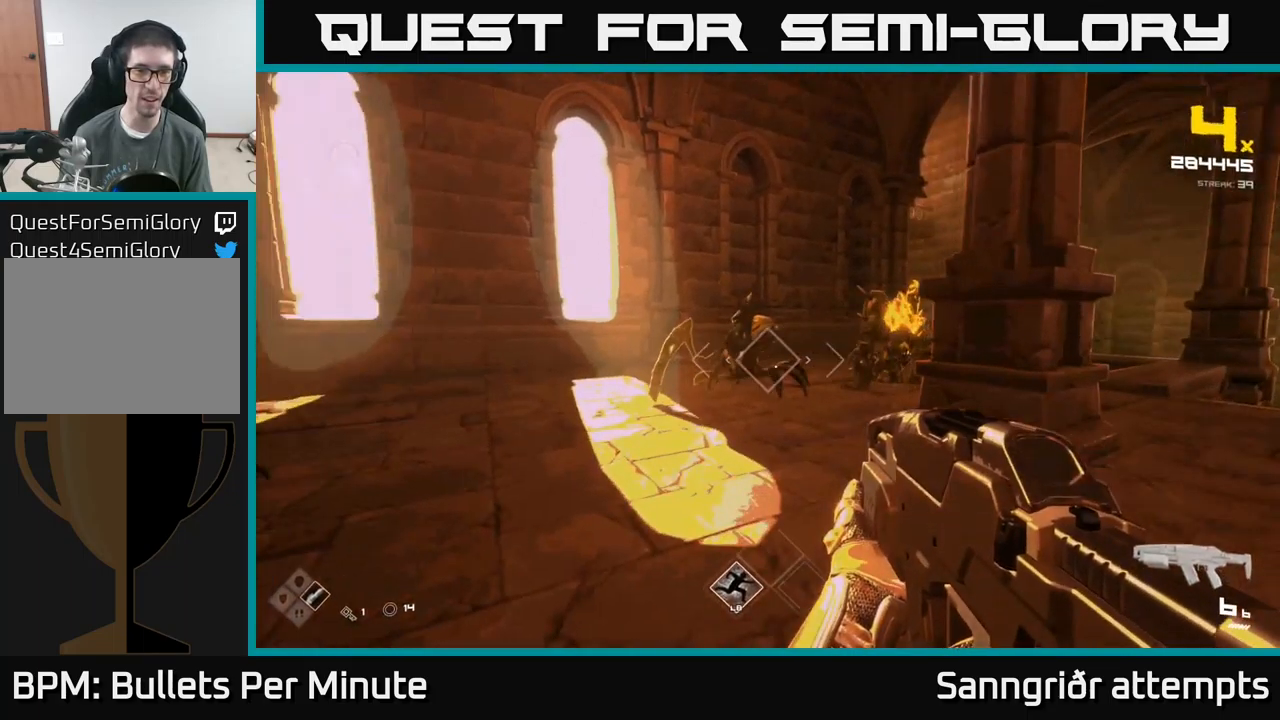
{"buttons": [], "left_stick": "down", "right_stick": "center", "events": [[33, "right_stick", "center"], [133, "R2", "up"], [183, "left_stick", "down"], [333, "R2", "down"], [467, "R2", "up"]]}
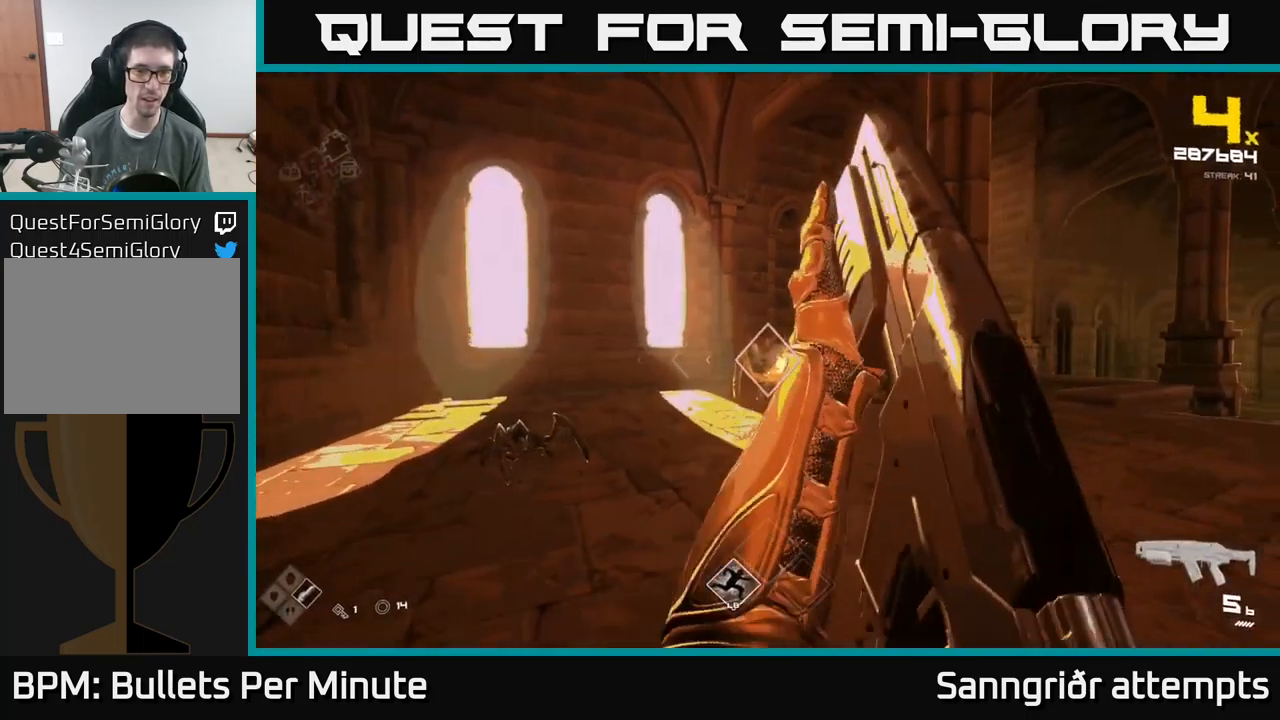
{"buttons": [], "left_stick": "center", "right_stick": "center", "events": [[17, "left_stick", "center"], [50, "right_stick", "down-left"], [167, "R2", "down"], [183, "right_stick", "center"], [300, "left_stick", "left"], [317, "R2", "up"], [400, "right_stick", "up-left"], [433, "left_stick", "center"], [467, "right_stick", "center"]]}
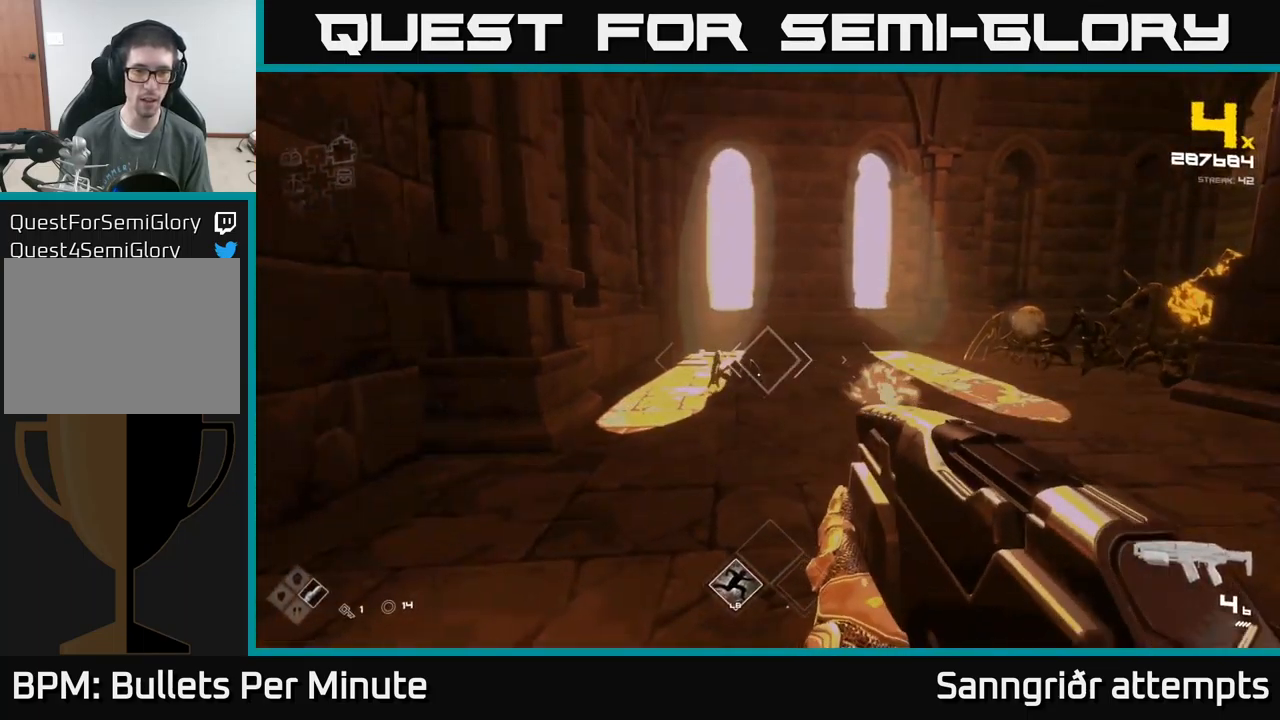
{"buttons": ["R2"], "left_stick": "center", "right_stick": "center", "events": [[67, "R2", "down"], [150, "R2", "up"], [317, "left_stick", "left"], [367, "right_stick", "left"], [383, "R2", "down"], [400, "left_stick", "center"], [433, "right_stick", "center"]]}
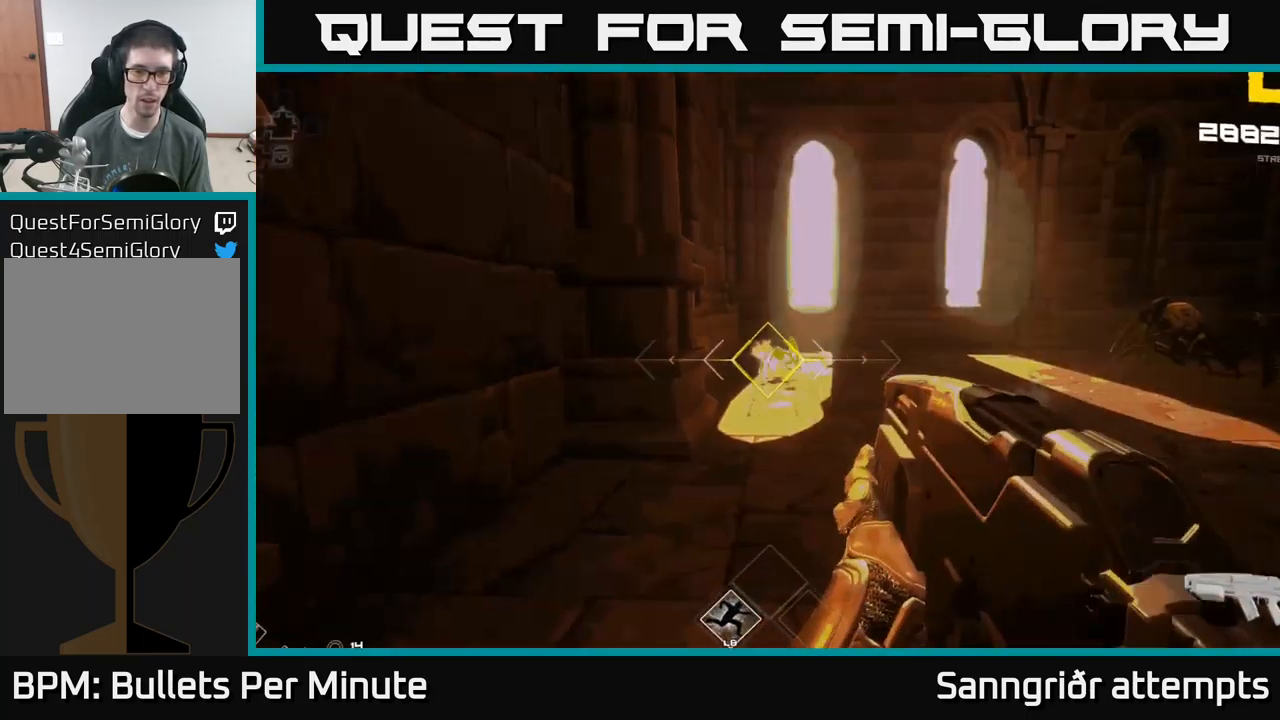
{"buttons": [], "left_stick": "center", "right_stick": "center", "events": [[17, "R2", "up"], [100, "left_stick", "up"], [200, "right_stick", "right"], [300, "R2", "down"], [383, "left_stick", "center"], [417, "R2", "up"], [450, "right_stick", "center"]]}
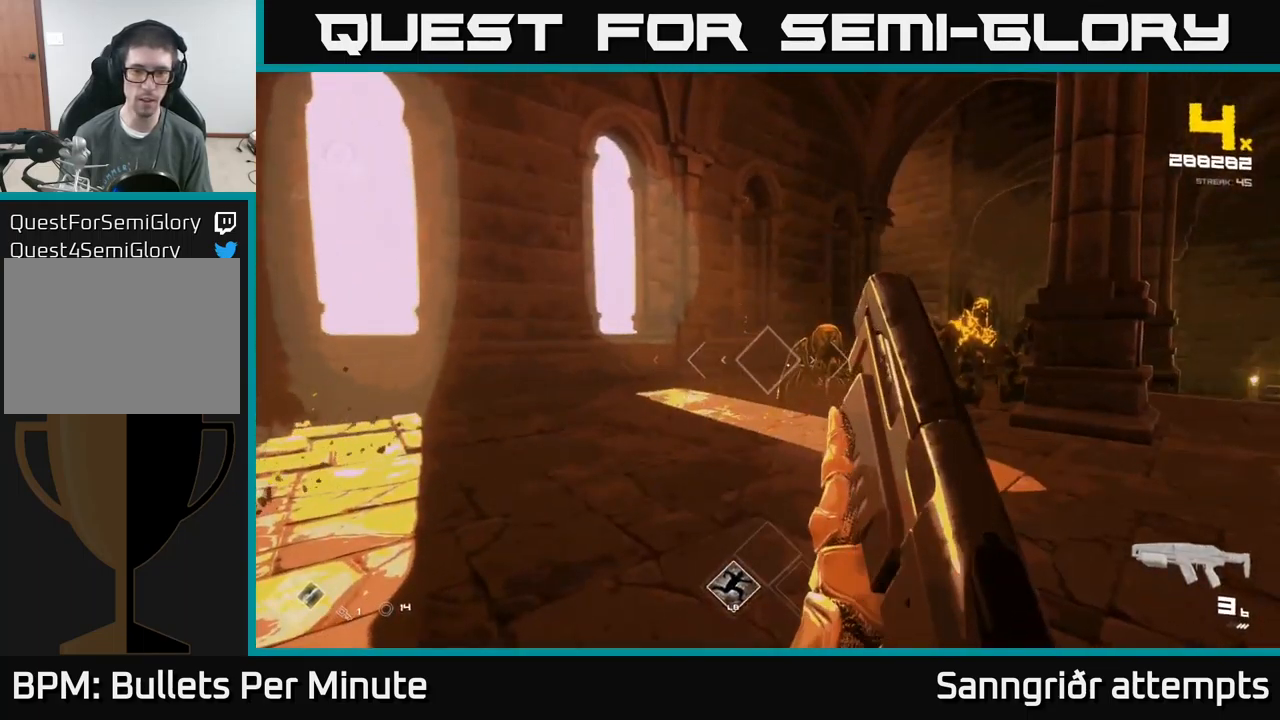
{"buttons": ["R2"], "left_stick": "center", "right_stick": "right", "events": [[133, "R2", "down"], [133, "left_stick", "up-left"], [133, "right_stick", "right"], [250, "R2", "up"], [250, "right_stick", "center"], [317, "left_stick", "center"], [417, "right_stick", "right"], [483, "R2", "down"]]}
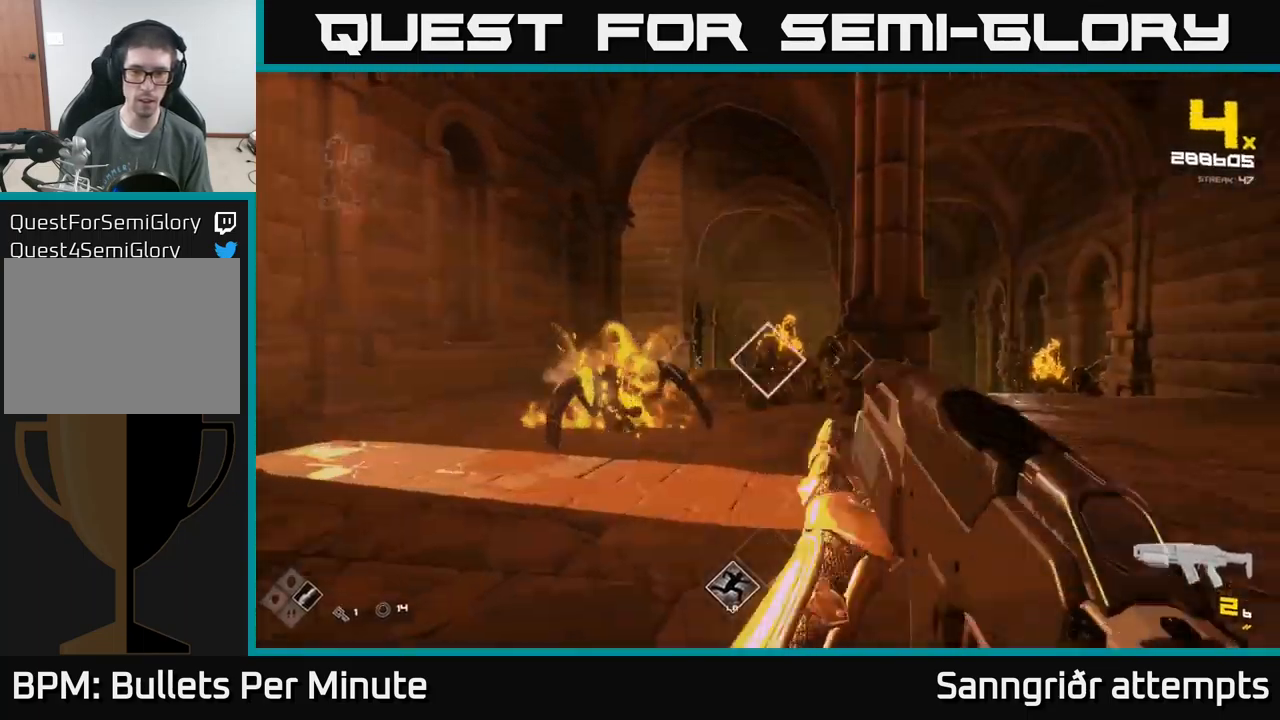
{"buttons": [], "left_stick": "left", "right_stick": "center", "events": [[17, "left_stick", "left"], [67, "right_stick", "center"], [83, "R2", "up"], [133, "left_stick", "center"], [250, "left_stick", "left"], [317, "R2", "down"], [367, "right_stick", "right"], [417, "left_stick", "center"], [433, "R2", "up"], [433, "right_stick", "center"], [467, "left_stick", "left"]]}
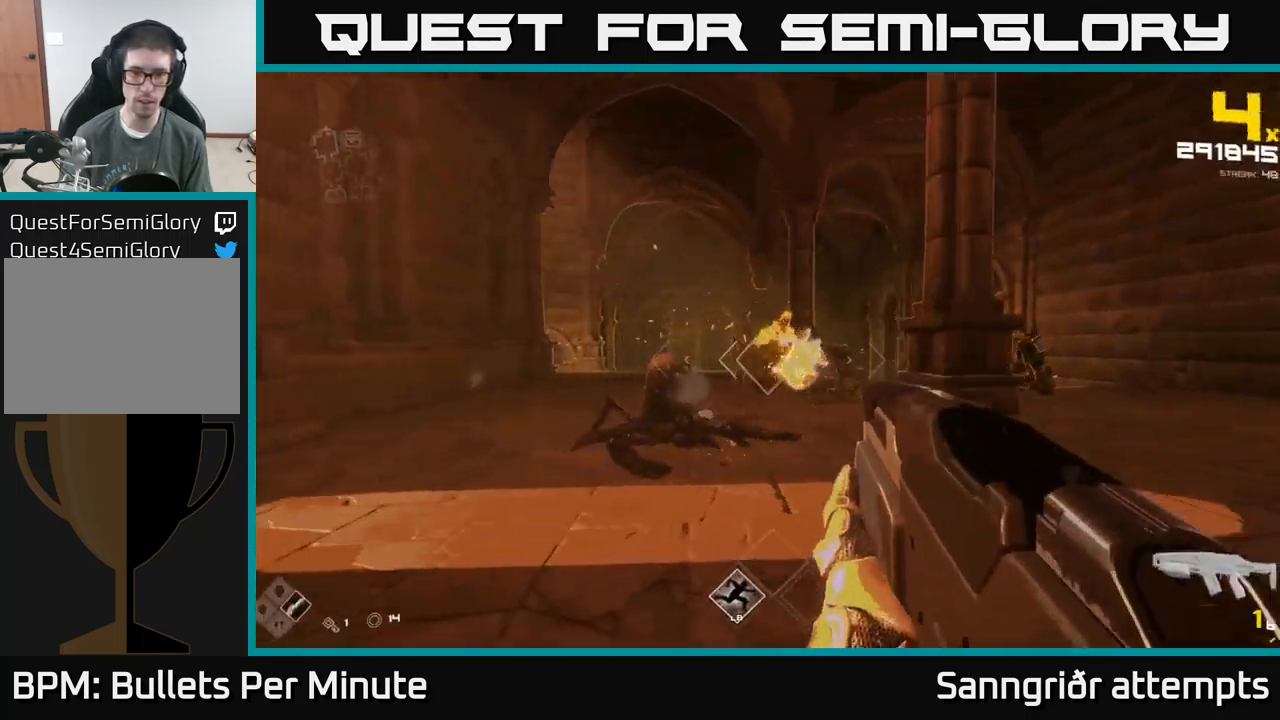
{"buttons": ["R2"], "left_stick": "up", "right_stick": "center", "events": [[100, "left_stick", "center"], [133, "R2", "down"], [150, "right_stick", "right"], [200, "right_stick", "center"], [250, "R2", "up"], [317, "left_stick", "up"], [450, "R2", "down"]]}
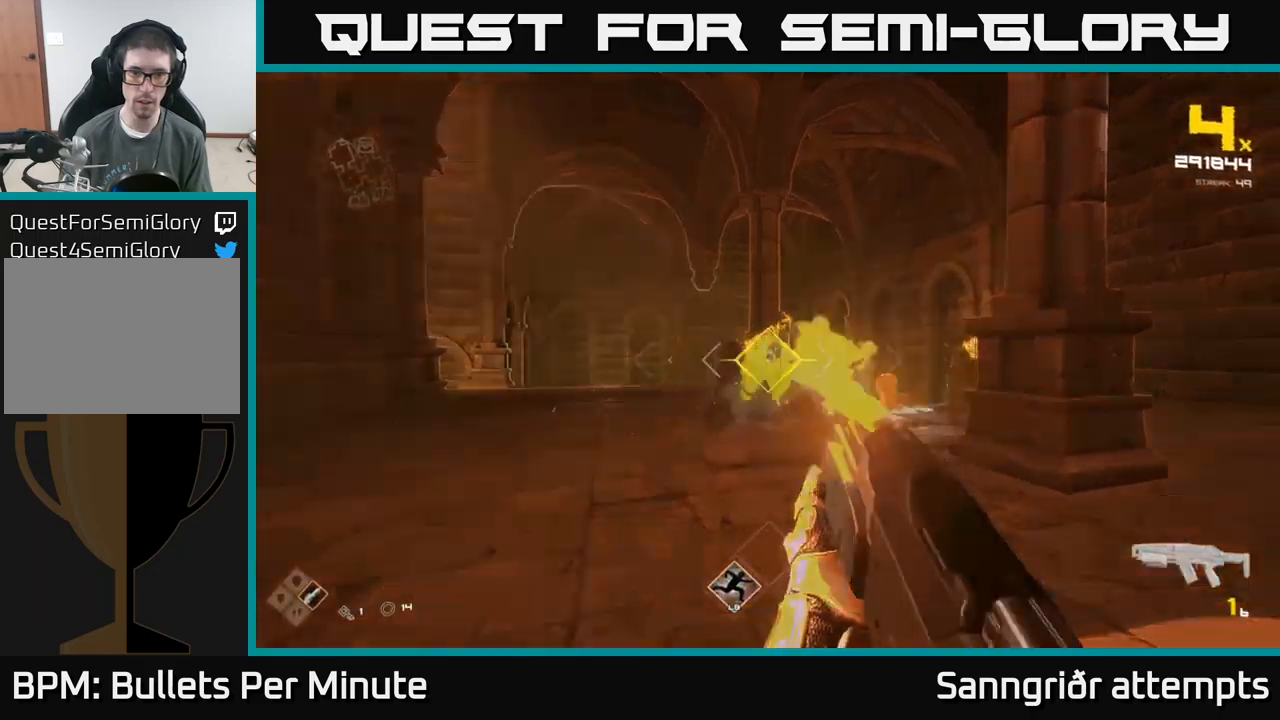
{"buttons": [], "left_stick": "center", "right_stick": "center", "events": [[34, "left_stick", "center"], [100, "R2", "up"], [167, "left_stick", "down-left"], [217, "right_stick", "right"], [317, "R2", "down"], [417, "left_stick", "center"], [434, "R2", "up"], [450, "right_stick", "center"]]}
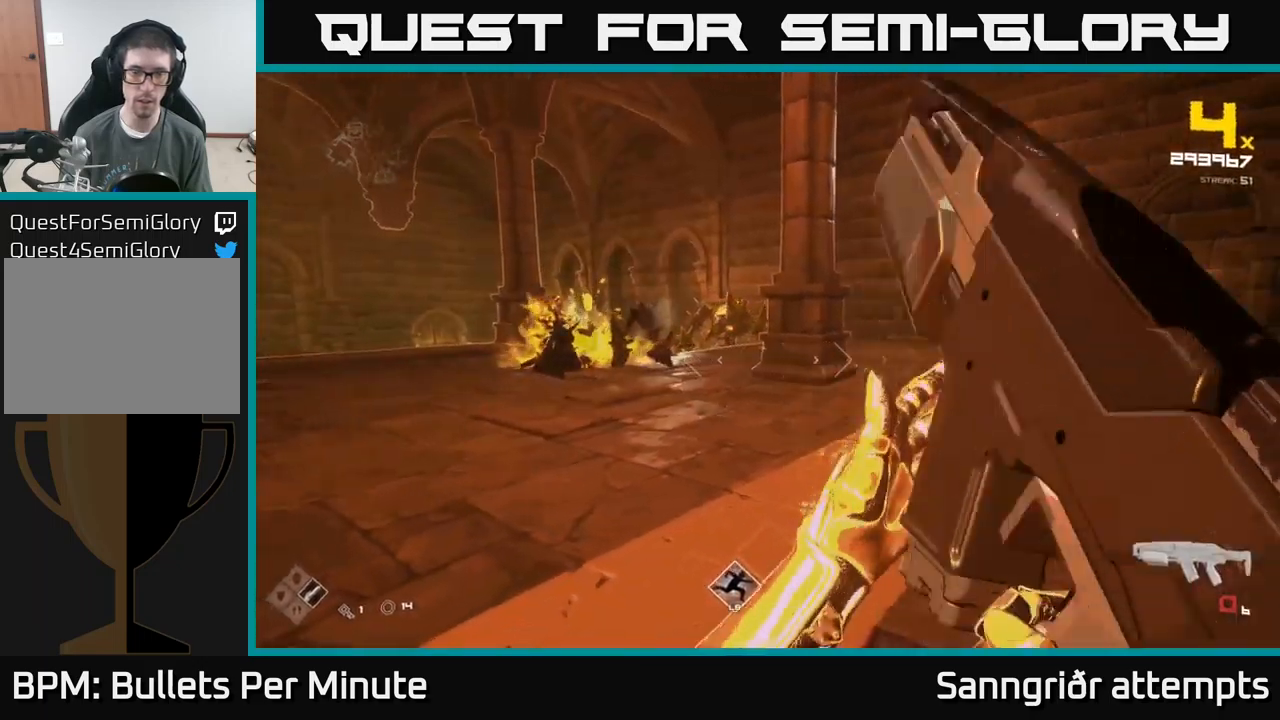
{"buttons": ["R2"], "left_stick": "up-left", "right_stick": "center", "events": [[134, "R2", "down"], [184, "left_stick", "up-left"], [250, "R2", "up"], [300, "left_stick", "center"], [450, "left_stick", "up-left"], [484, "R2", "down"]]}
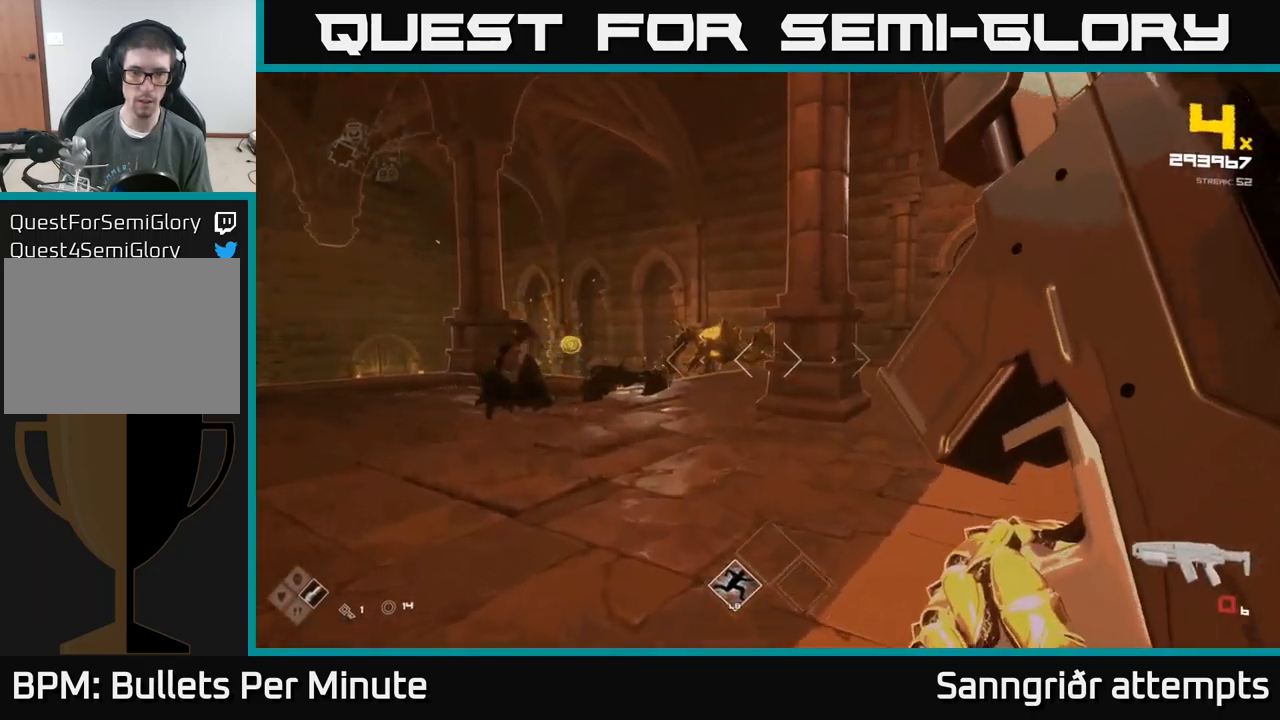
{"buttons": [], "left_stick": "center", "right_stick": "center", "events": [[84, "R2", "up"], [184, "left_stick", "center"], [300, "left_stick", "up"], [334, "R2", "down"], [417, "left_stick", "center"], [434, "R2", "up"]]}
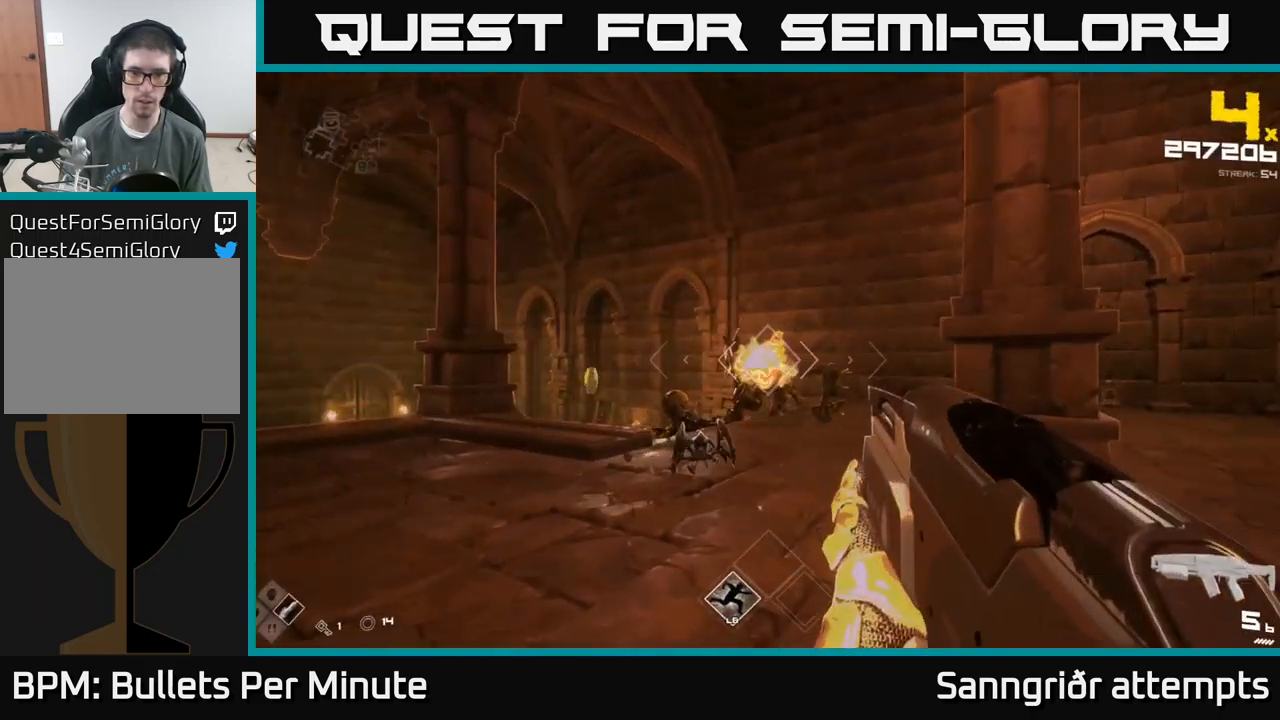
{"buttons": ["R2"], "left_stick": "center", "right_stick": "left", "events": [[34, "left_stick", "down"], [134, "R2", "down"], [217, "left_stick", "center"], [250, "R2", "up"], [384, "left_stick", "down-left"], [450, "right_stick", "down-left"], [484, "R2", "down"], [484, "left_stick", "center"], [500, "right_stick", "left"]]}
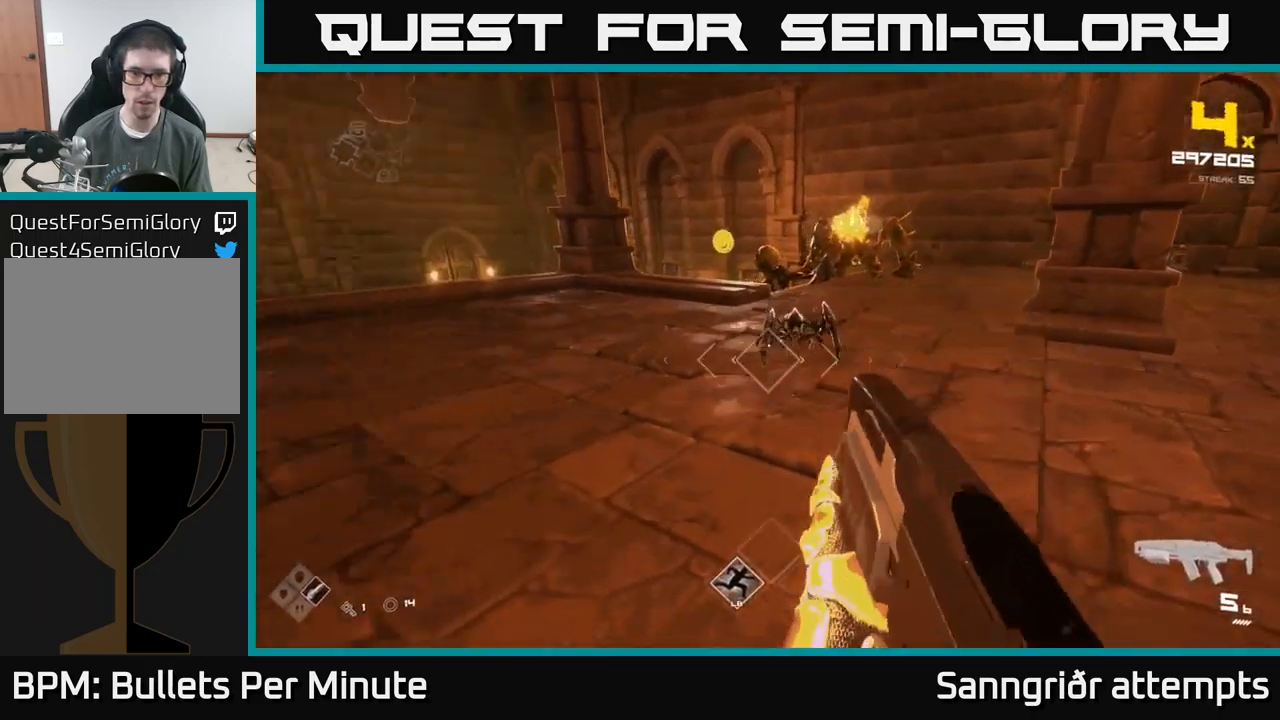
{"buttons": [], "left_stick": "center", "right_stick": "center", "events": [[100, "right_stick", "center"], [134, "R2", "up"], [217, "left_stick", "right"], [317, "left_stick", "down"], [350, "right_stick", "up-right"], [367, "R2", "down"], [367, "left_stick", "center"], [450, "R2", "up"], [500, "right_stick", "center"]]}
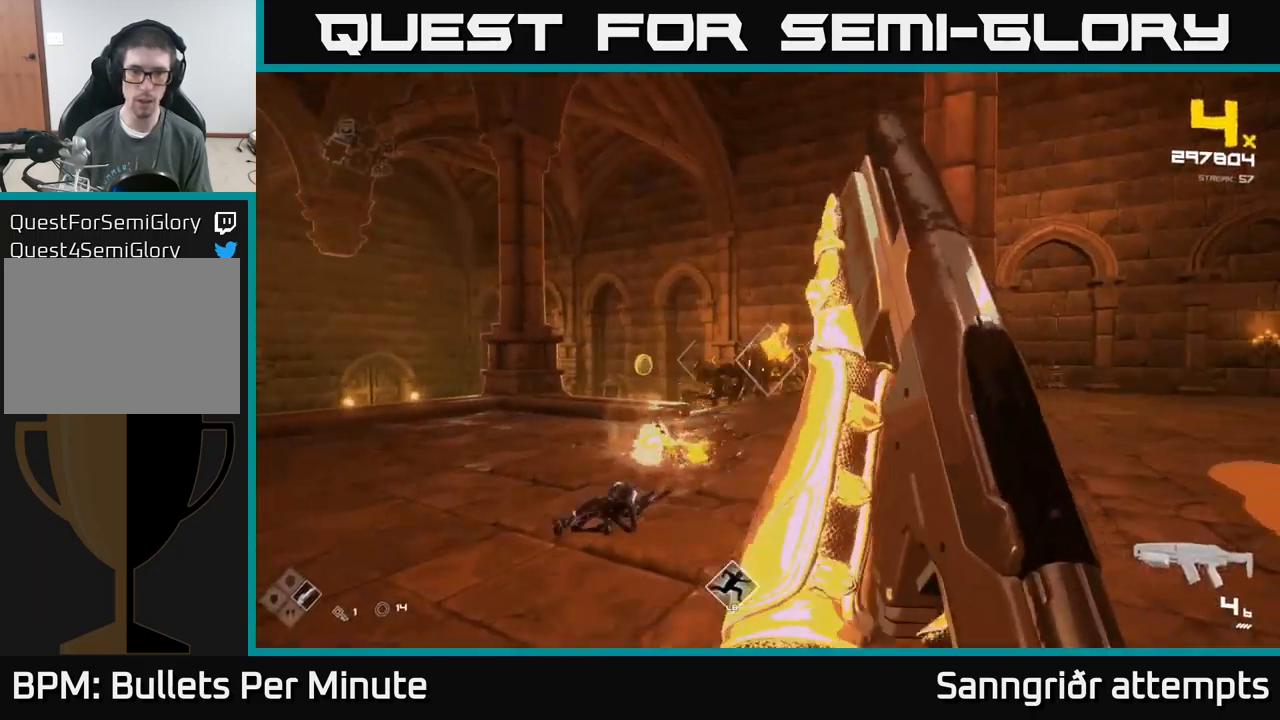
{"buttons": [], "left_stick": "right", "right_stick": "left", "events": [[50, "left_stick", "up"], [150, "R2", "down"], [234, "left_stick", "center"], [284, "R2", "up"], [400, "left_stick", "right"], [484, "right_stick", "left"]]}
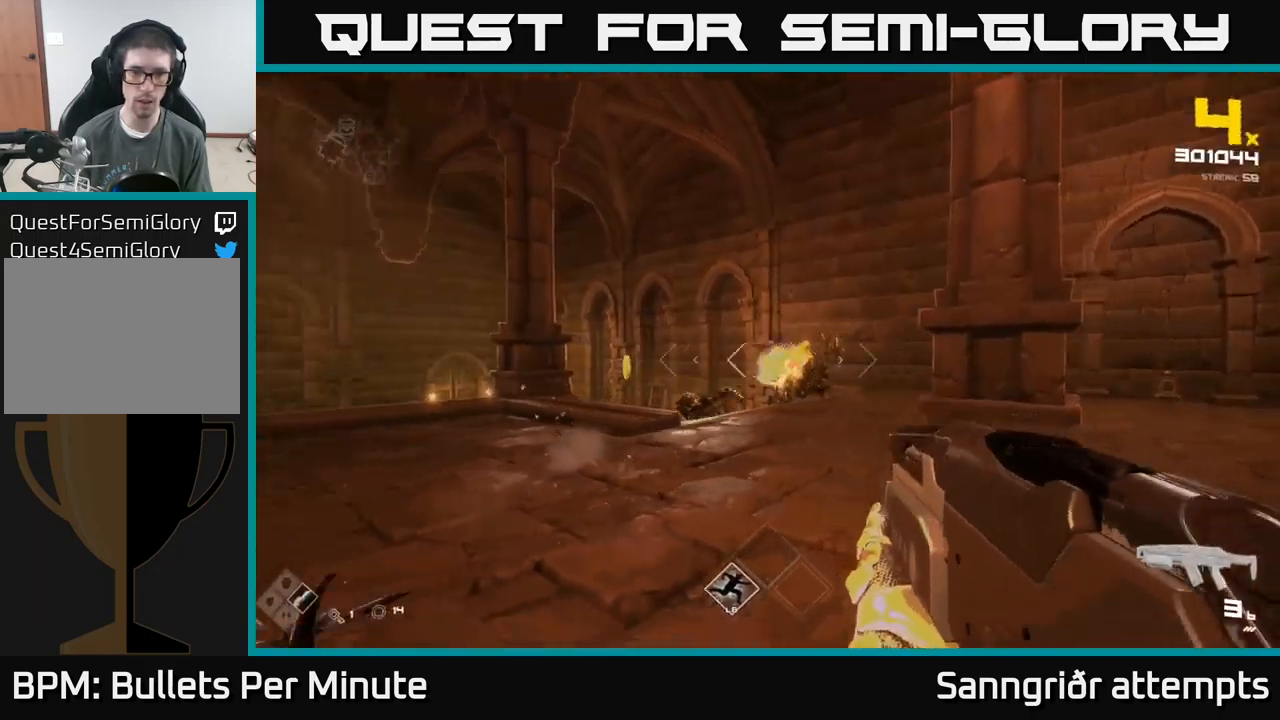
{"buttons": [], "left_stick": "center", "right_stick": "center", "events": [[17, "left_stick", "center"], [50, "R2", "down"], [67, "right_stick", "center"], [150, "R2", "up"], [267, "left_stick", "up-right"], [317, "left_stick", "up"], [334, "right_stick", "down-right"], [400, "R2", "down"], [417, "right_stick", "center"], [467, "R2", "up"], [500, "left_stick", "center"]]}
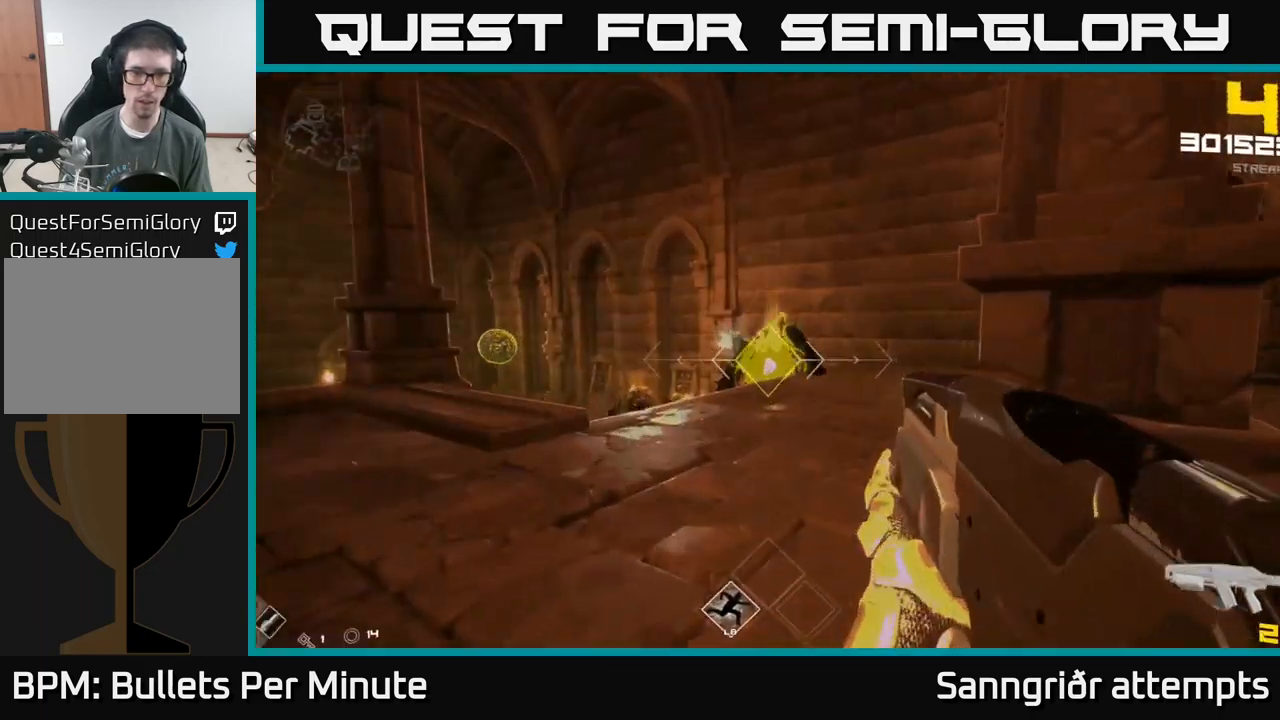
{"buttons": [], "left_stick": "up-left", "right_stick": "center", "events": [[100, "left_stick", "right"], [217, "right_stick", "left"], [250, "left_stick", "down"], [267, "R2", "down"], [317, "left_stick", "center"], [334, "R2", "up"], [334, "right_stick", "center"], [417, "left_stick", "up-left"]]}
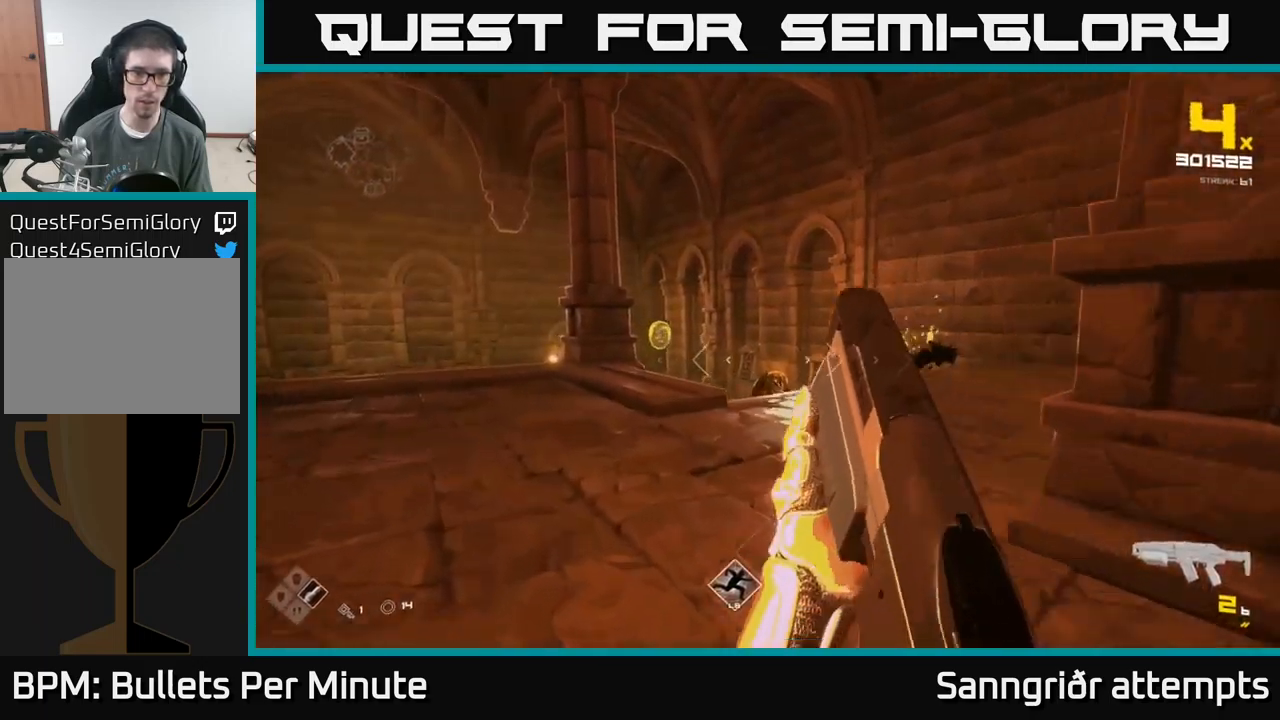
{"buttons": ["R2"], "left_stick": "up", "right_stick": "center", "events": [[17, "left_stick", "up"], [67, "R2", "down"], [184, "left_stick", "center"], [234, "R2", "up"], [400, "left_stick", "up"], [450, "R2", "down"]]}
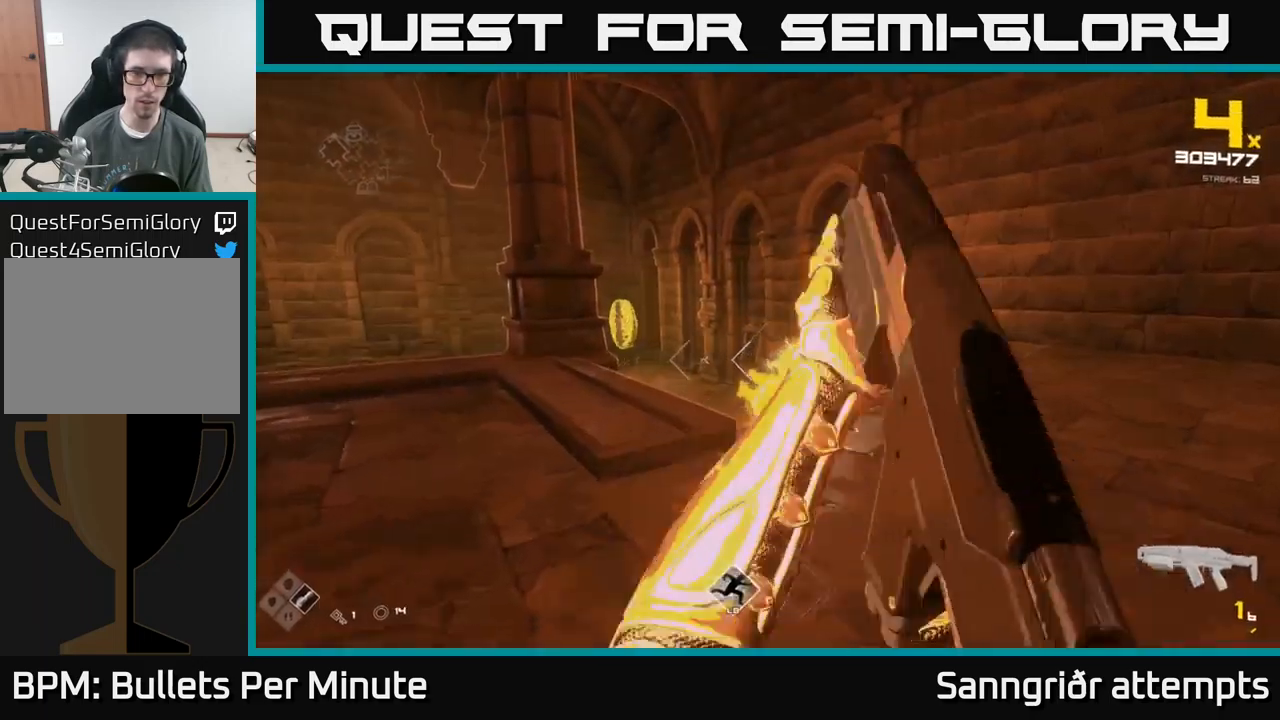
{"buttons": [], "left_stick": "down", "right_stick": "center", "events": [[84, "R2", "up"], [150, "right_stick", "down"], [250, "R1", "down"], [267, "left_stick", "center"], [267, "right_stick", "center"], [350, "R1", "up"], [450, "left_stick", "down"]]}
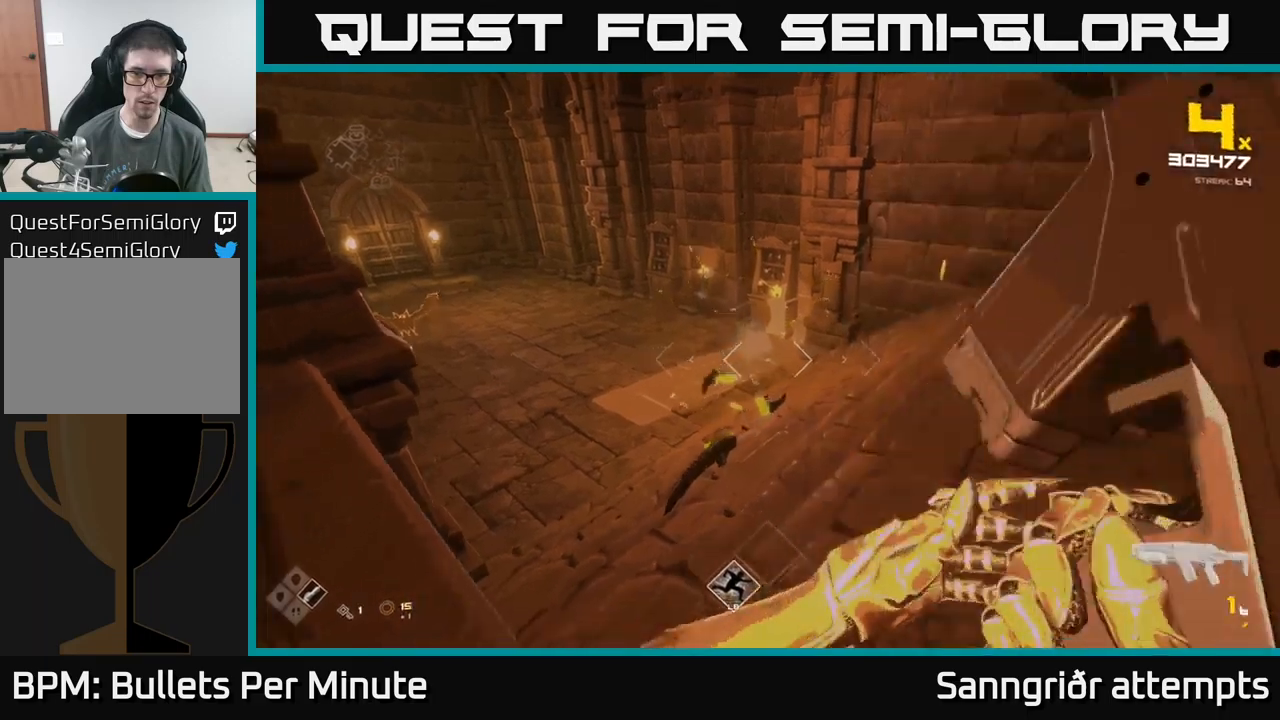
{"buttons": ["R1"], "left_stick": "up", "right_stick": "center", "events": [[50, "left_stick", "right"], [66, "R1", "down"], [66, "right_stick", "left"], [216, "left_stick", "up-right"], [233, "R1", "up"], [300, "right_stick", "center"], [433, "left_stick", "up"], [450, "R1", "down"]]}
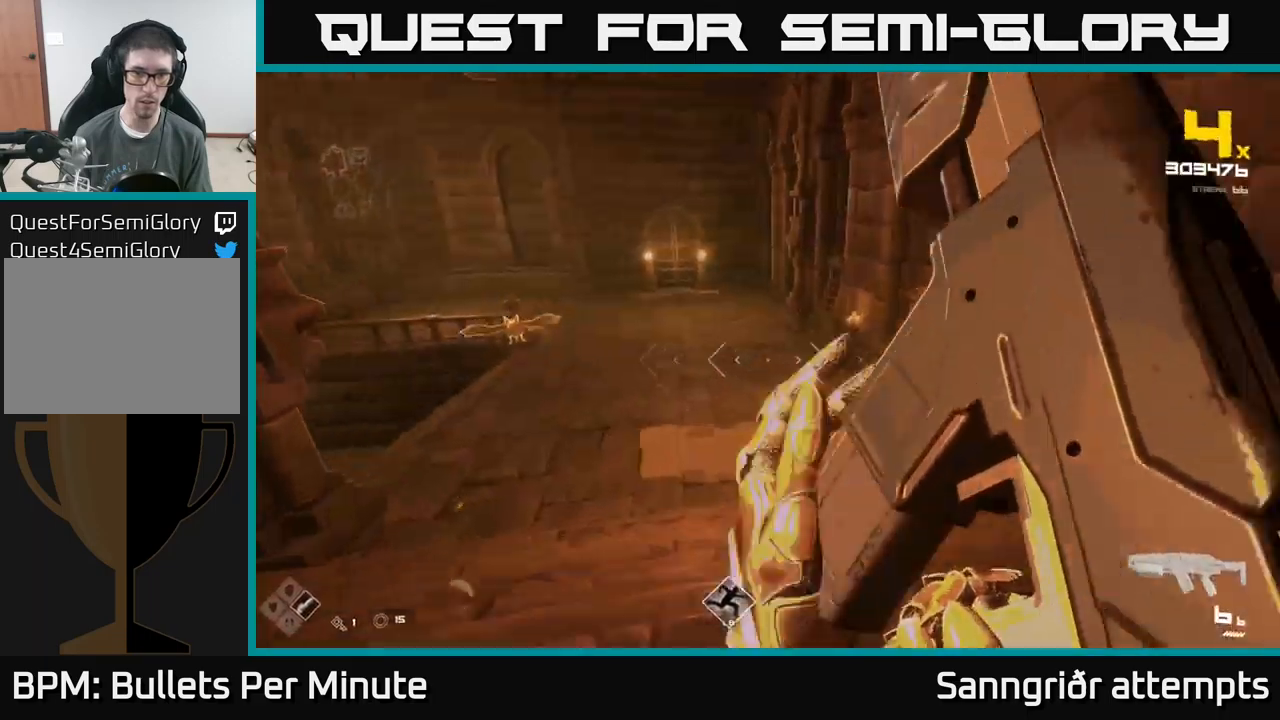
{"buttons": [], "left_stick": "center", "right_stick": "down-left", "events": [[16, "right_stick", "left"], [50, "R1", "up"], [100, "left_stick", "center"], [250, "R2", "down"], [266, "right_stick", "center"], [283, "left_stick", "right"], [383, "left_stick", "down"], [400, "R2", "up"], [416, "right_stick", "down-left"], [433, "left_stick", "center"]]}
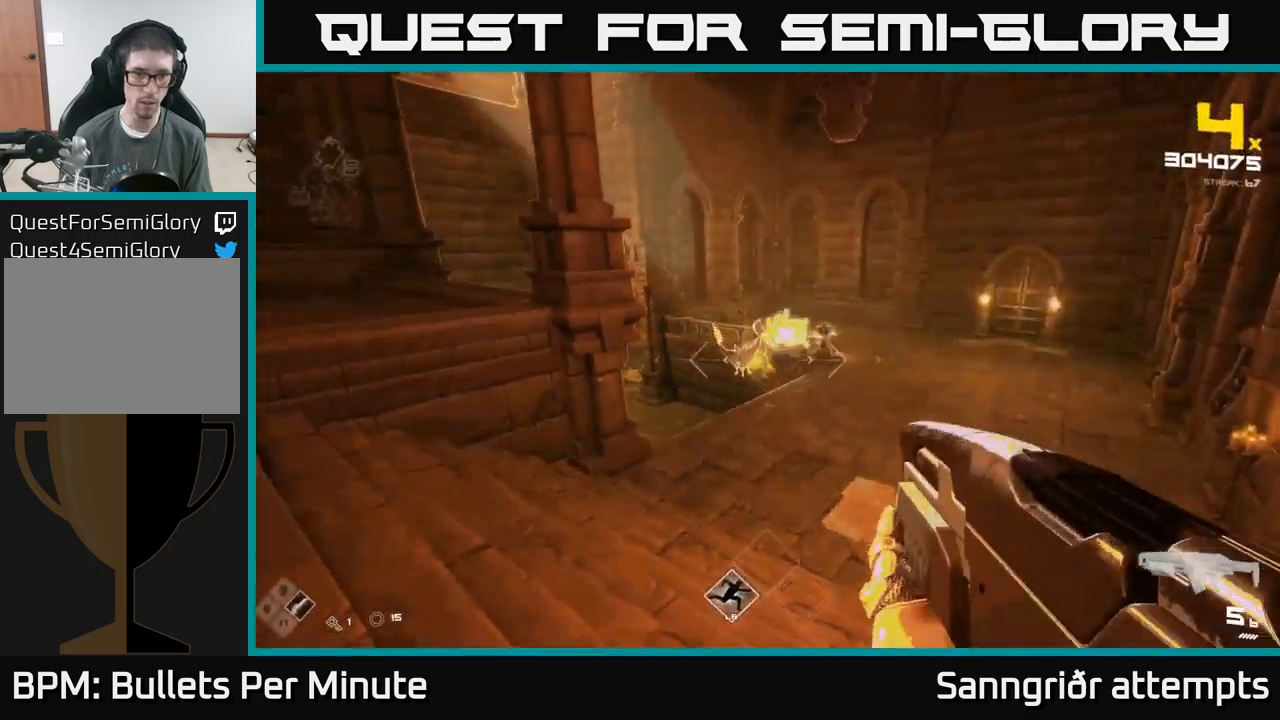
{"buttons": [], "left_stick": "up", "right_stick": "center", "events": [[33, "right_stick", "center"], [150, "R2", "down"], [200, "left_stick", "down-left"], [233, "R2", "up"], [300, "right_stick", "right"], [383, "left_stick", "up"], [383, "right_stick", "center"]]}
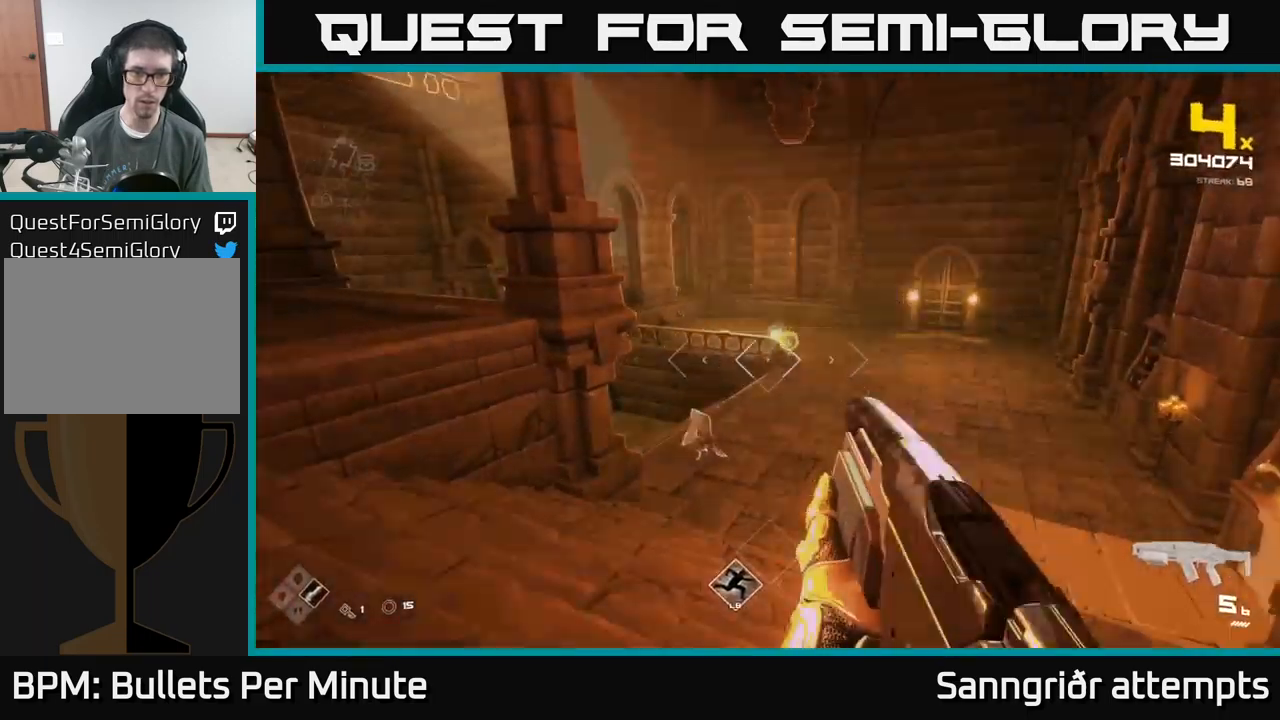
{"buttons": [], "left_stick": "up-right", "right_stick": "center", "events": [[33, "left_stick", "up-right"], [166, "right_stick", "left"], [450, "right_stick", "center"]]}
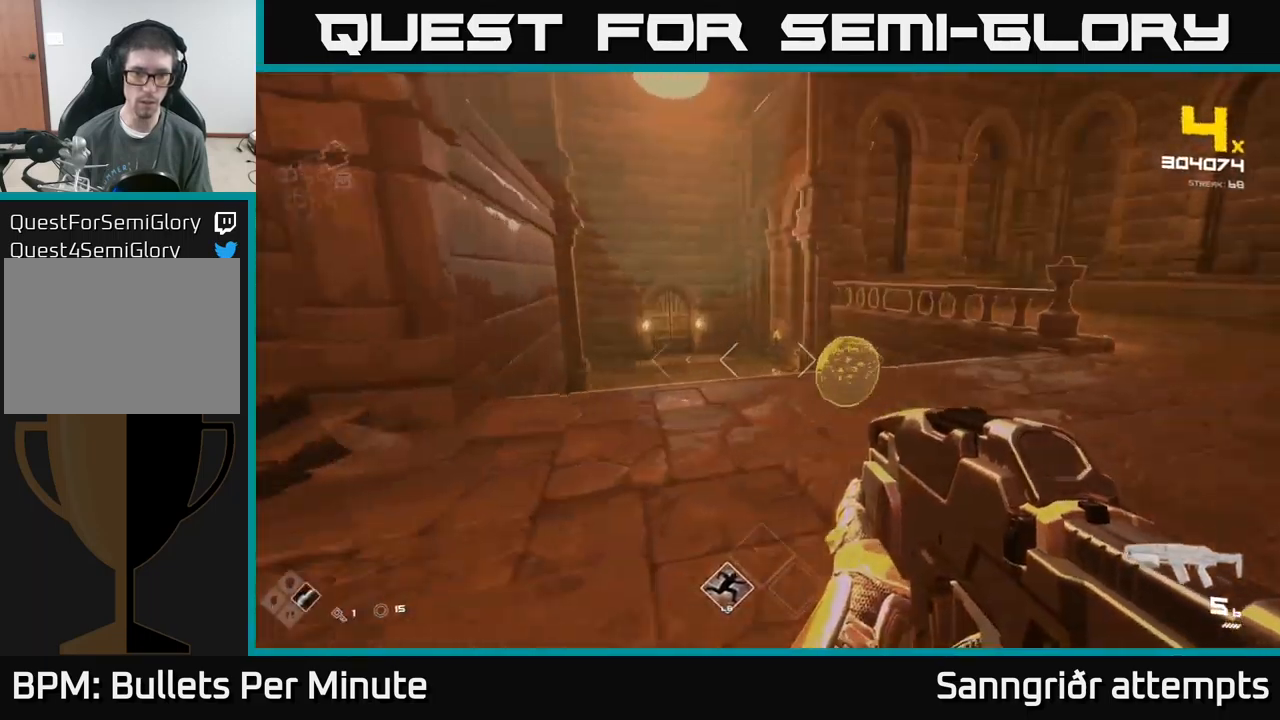
{"buttons": [], "left_stick": "center", "right_stick": "center", "events": [[50, "left_stick", "center"], [183, "R2", "down"], [183, "left_stick", "up"], [300, "R2", "up"], [366, "left_stick", "center"]]}
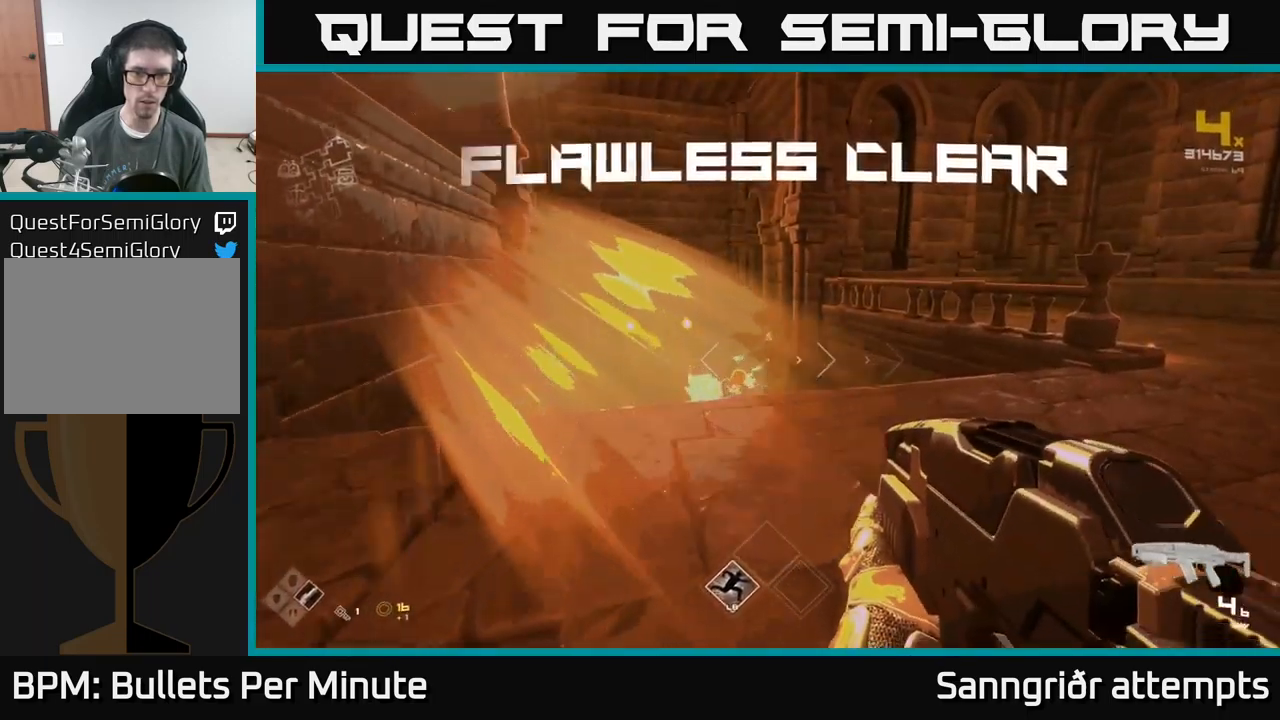
{"buttons": [], "left_stick": "center", "right_stick": "center", "events": [[50, "R2", "down"], [50, "left_stick", "up"], [116, "R2", "up"], [150, "right_stick", "down-left"], [166, "left_stick", "right"], [200, "right_stick", "left"], [333, "R1", "down"], [333, "right_stick", "center"], [450, "R1", "up"], [483, "left_stick", "center"]]}
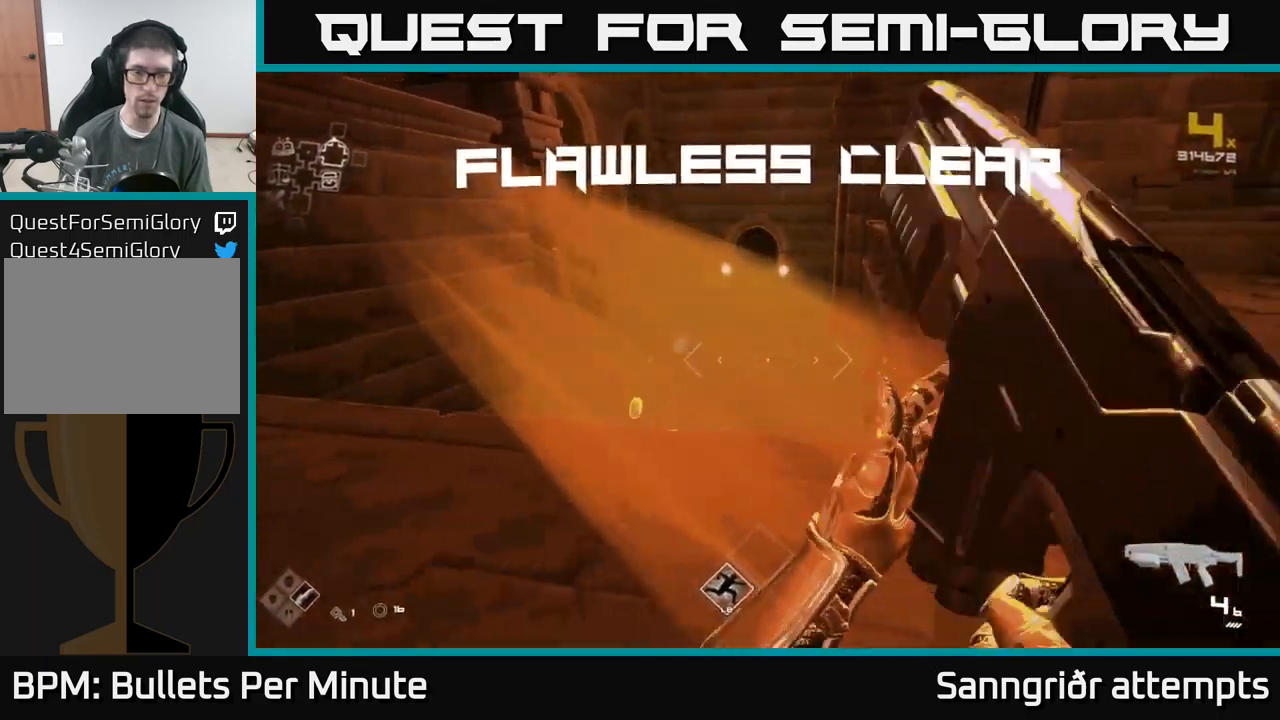
{"buttons": ["R1"], "left_stick": "up", "right_stick": "center", "events": [[100, "left_stick", "up-left"], [150, "R1", "down"], [250, "R1", "up"], [283, "left_stick", "up"], [500, "R1", "down"]]}
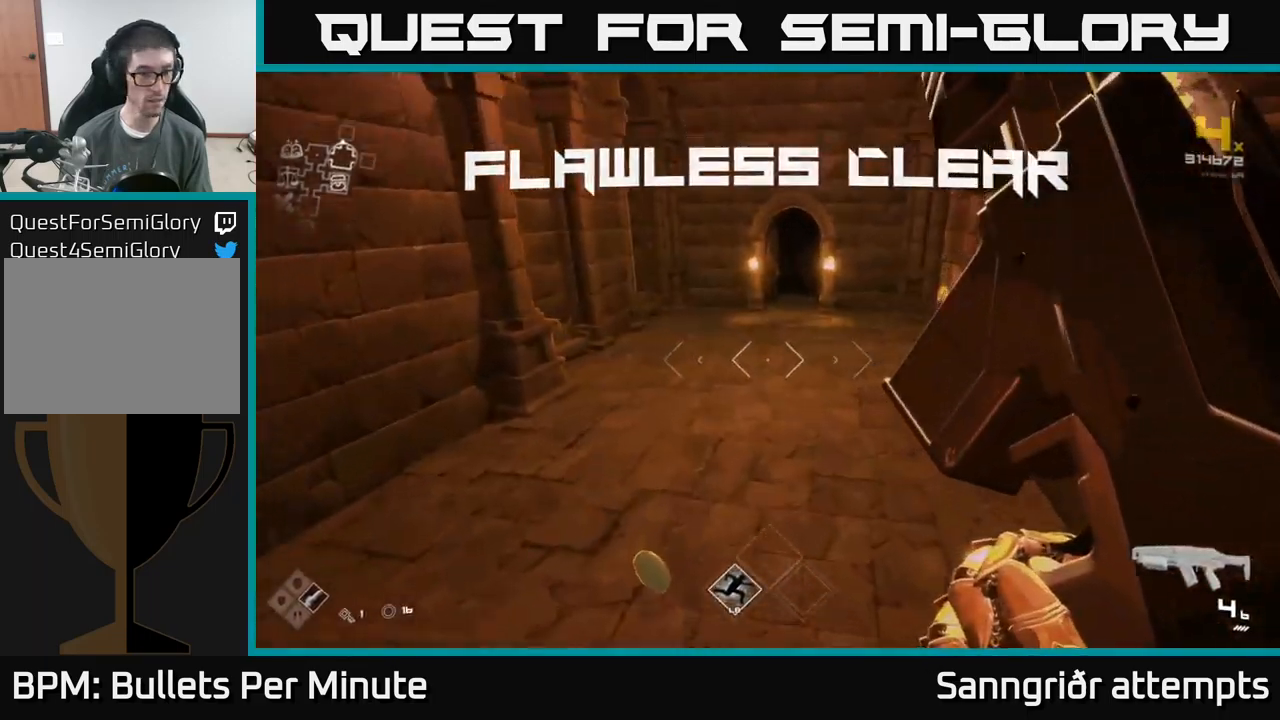
{"buttons": [], "left_stick": "left", "right_stick": "left", "events": [[116, "R1", "up"], [133, "right_stick", "left"], [233, "left_stick", "down-left"], [466, "left_stick", "left"]]}